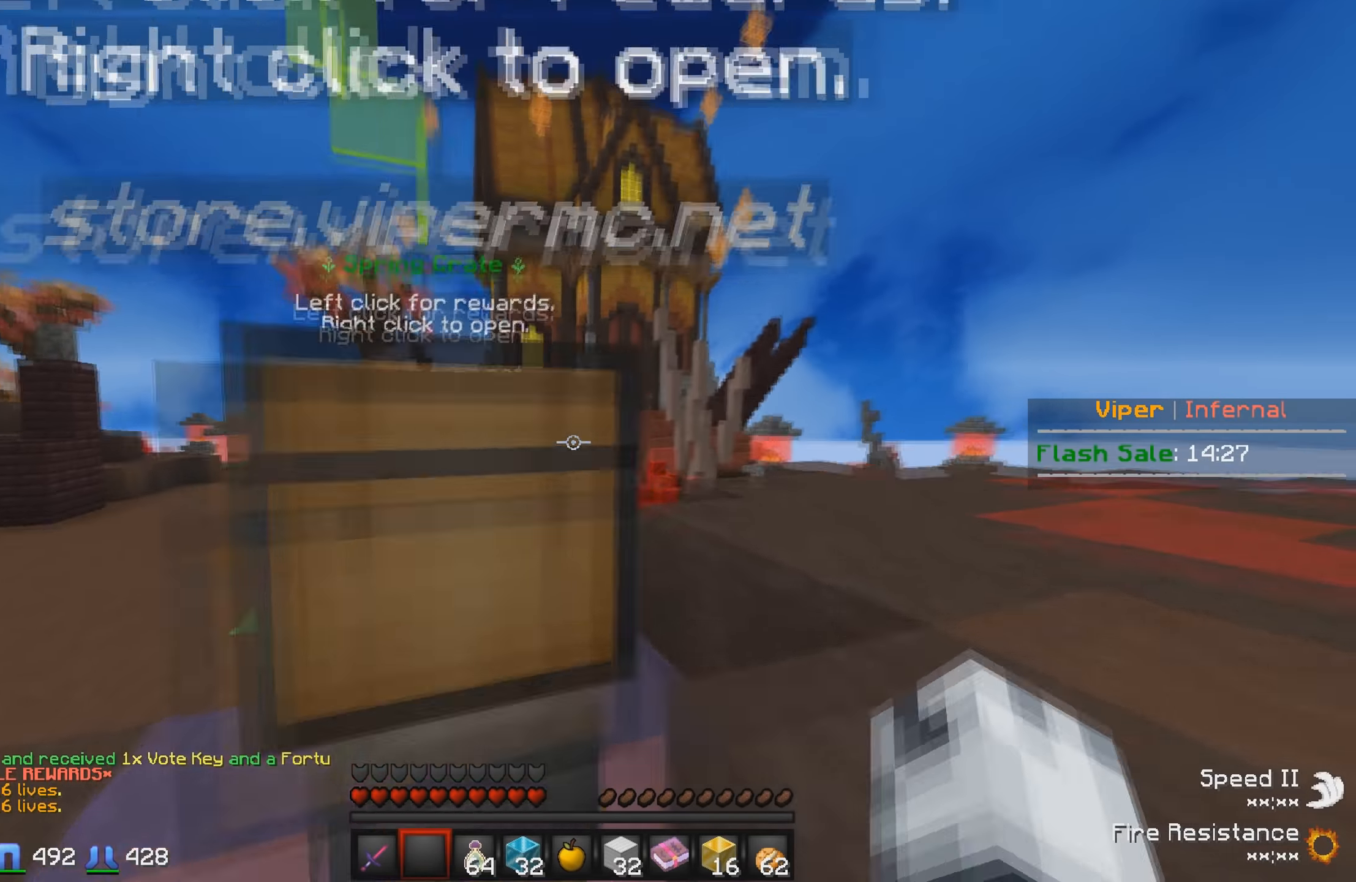
Gameplay with keyboard; each line is a JSON object with the keys held at the frame after it. "events" lists presses ("down") and releases ("up") of "a", "d", "s" and "w" between this image and that frame as [ms after this image, input, new state], when the widget could be followed in between. No other keys are recorded. Mouse input is not recorded.
{"keys": ["d"], "events": [[250, "w", "up"], [333, "d", "down"]]}
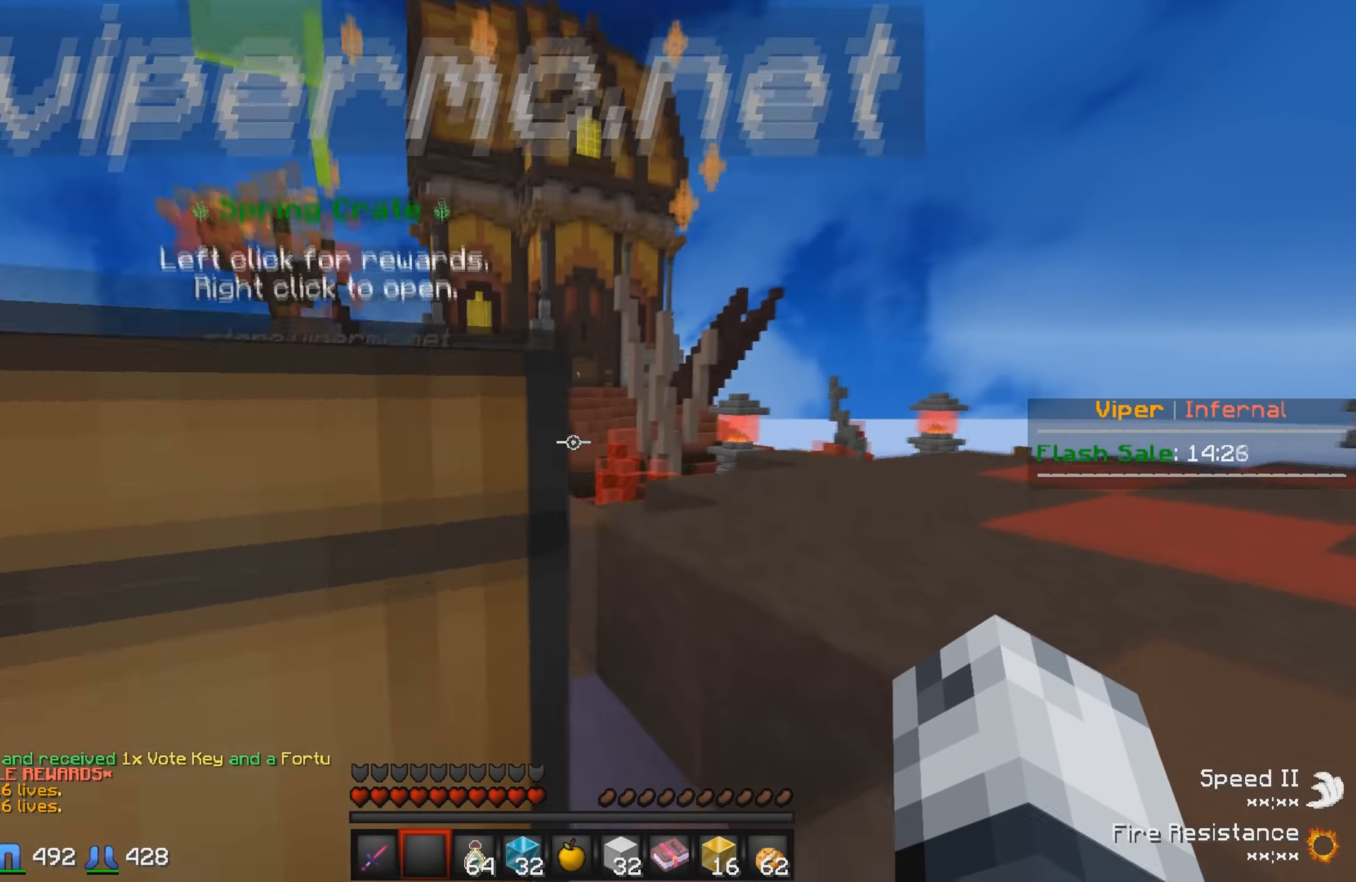
{"keys": [], "events": [[33, "d", "up"]]}
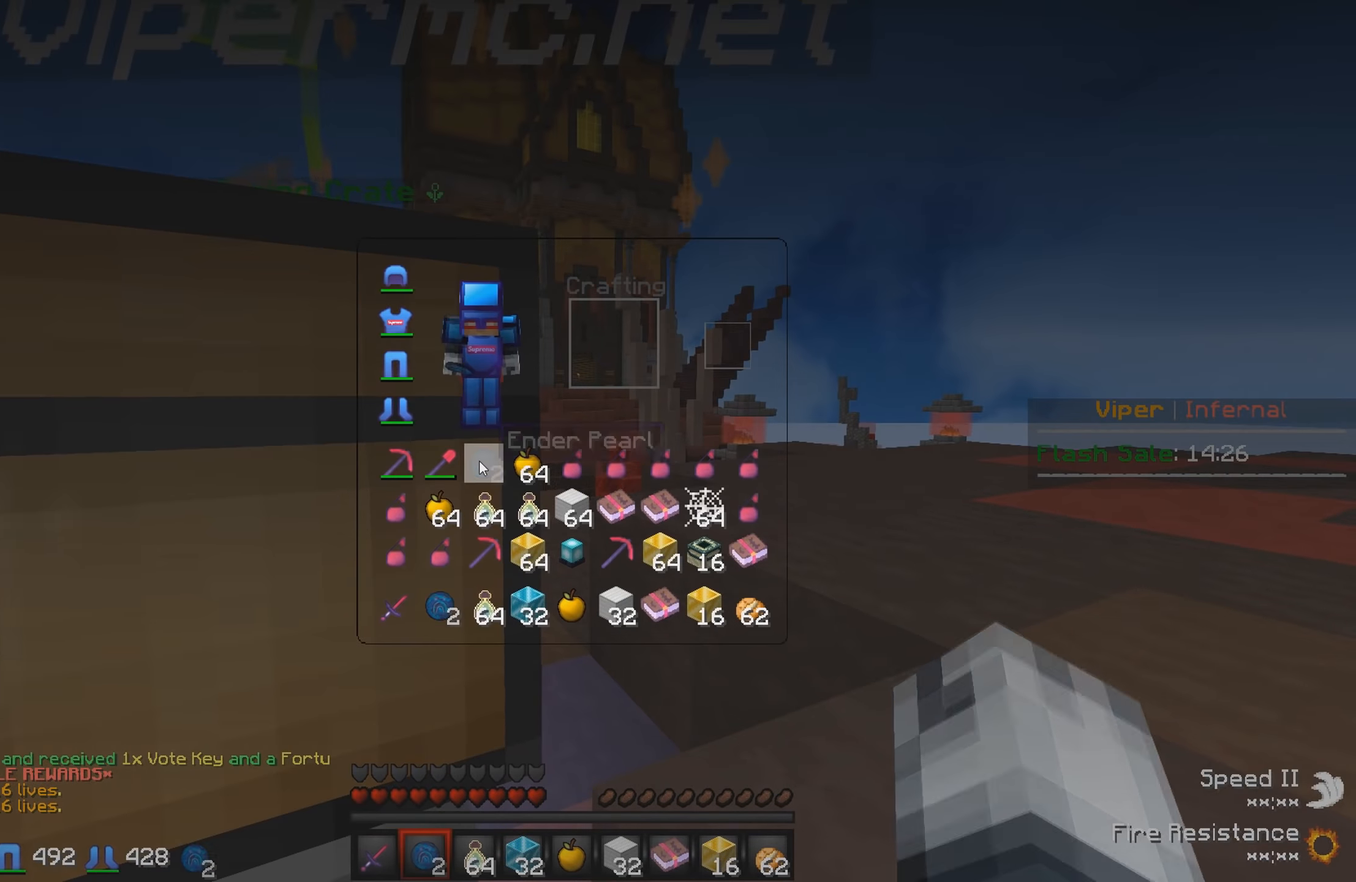
{"keys": ["d", "w"], "events": [[283, "d", "down"], [467, "w", "down"]]}
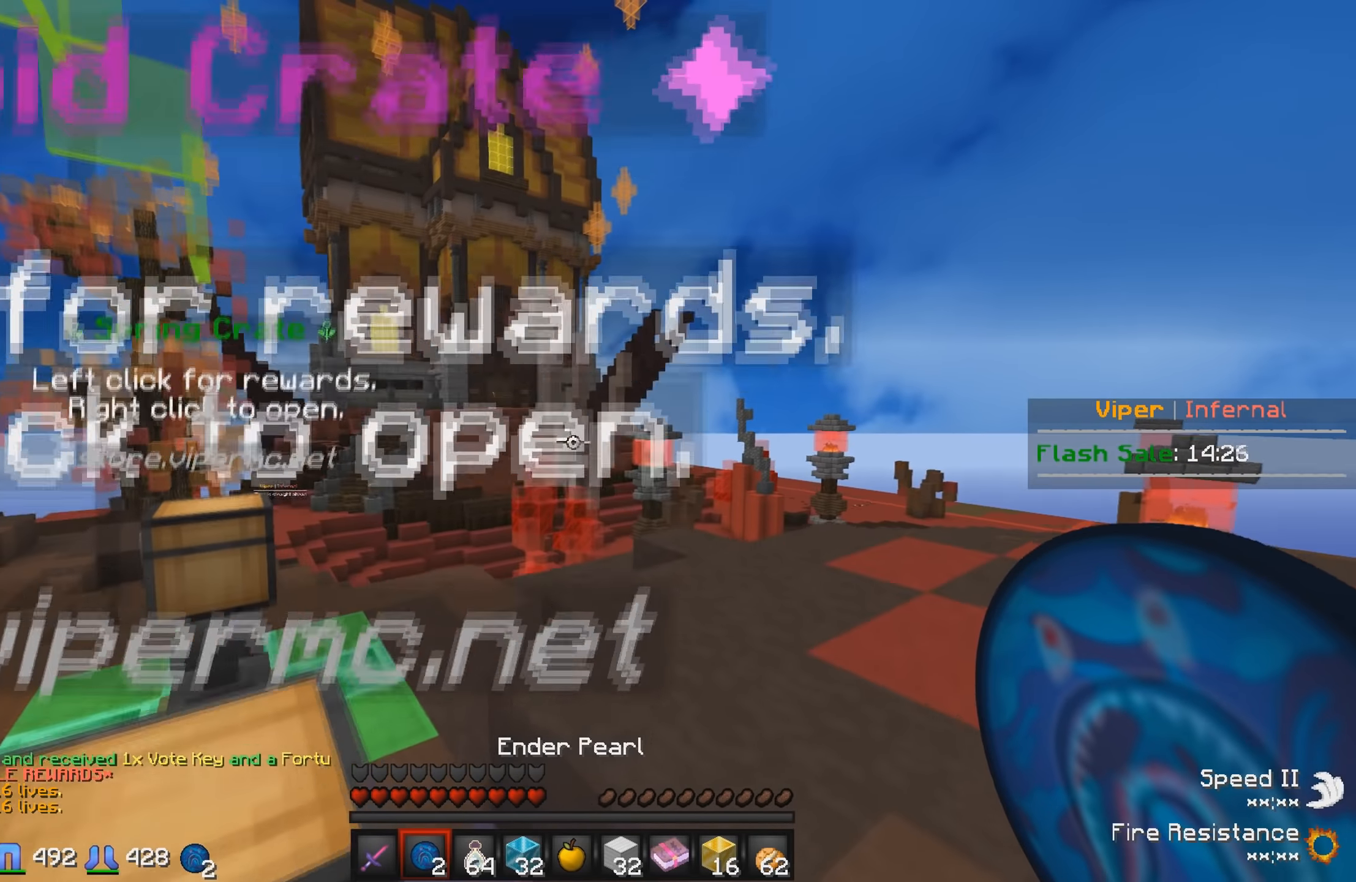
{"keys": ["w"], "events": [[300, "d", "up"]]}
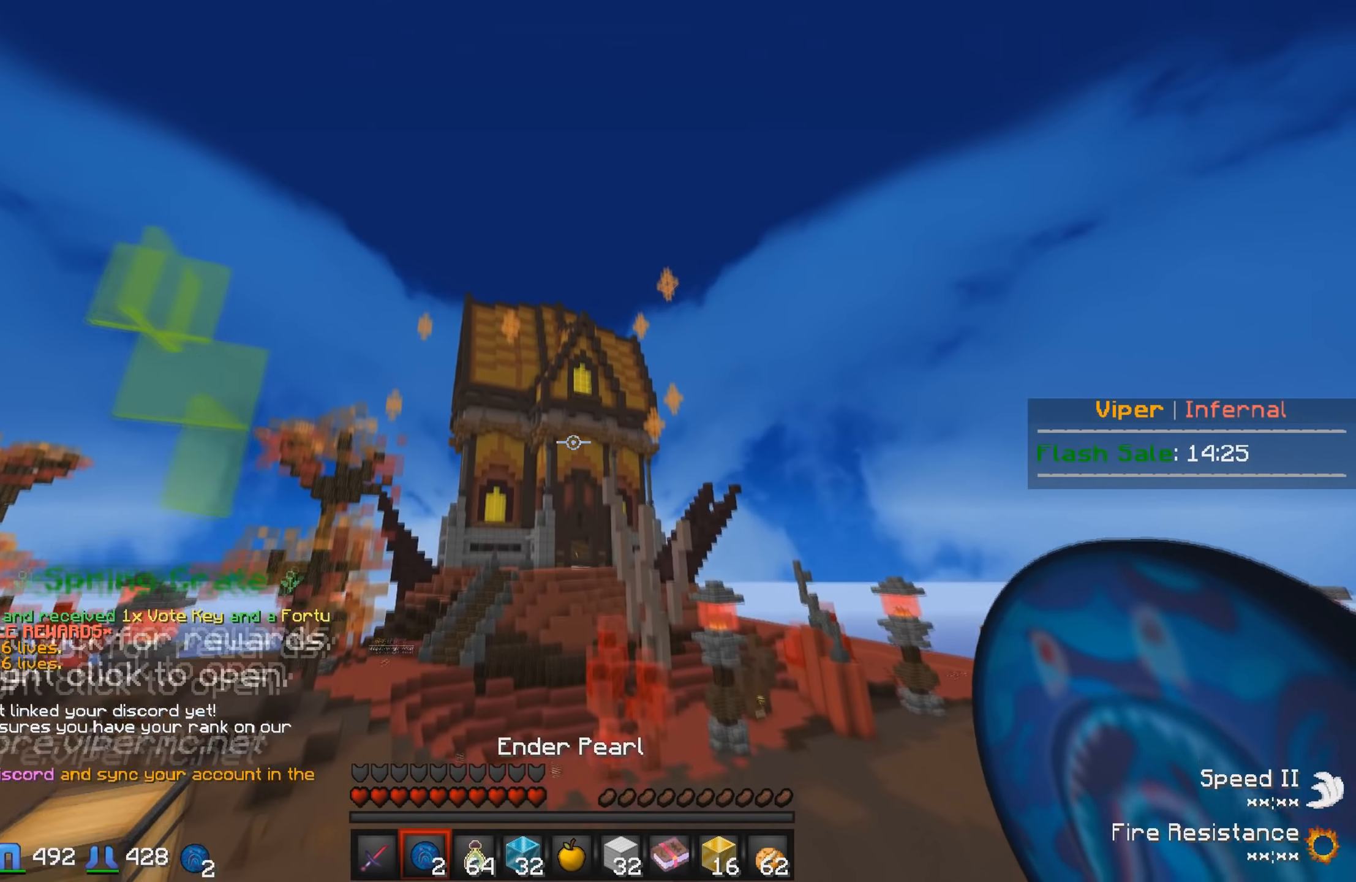
{"keys": ["w"], "events": []}
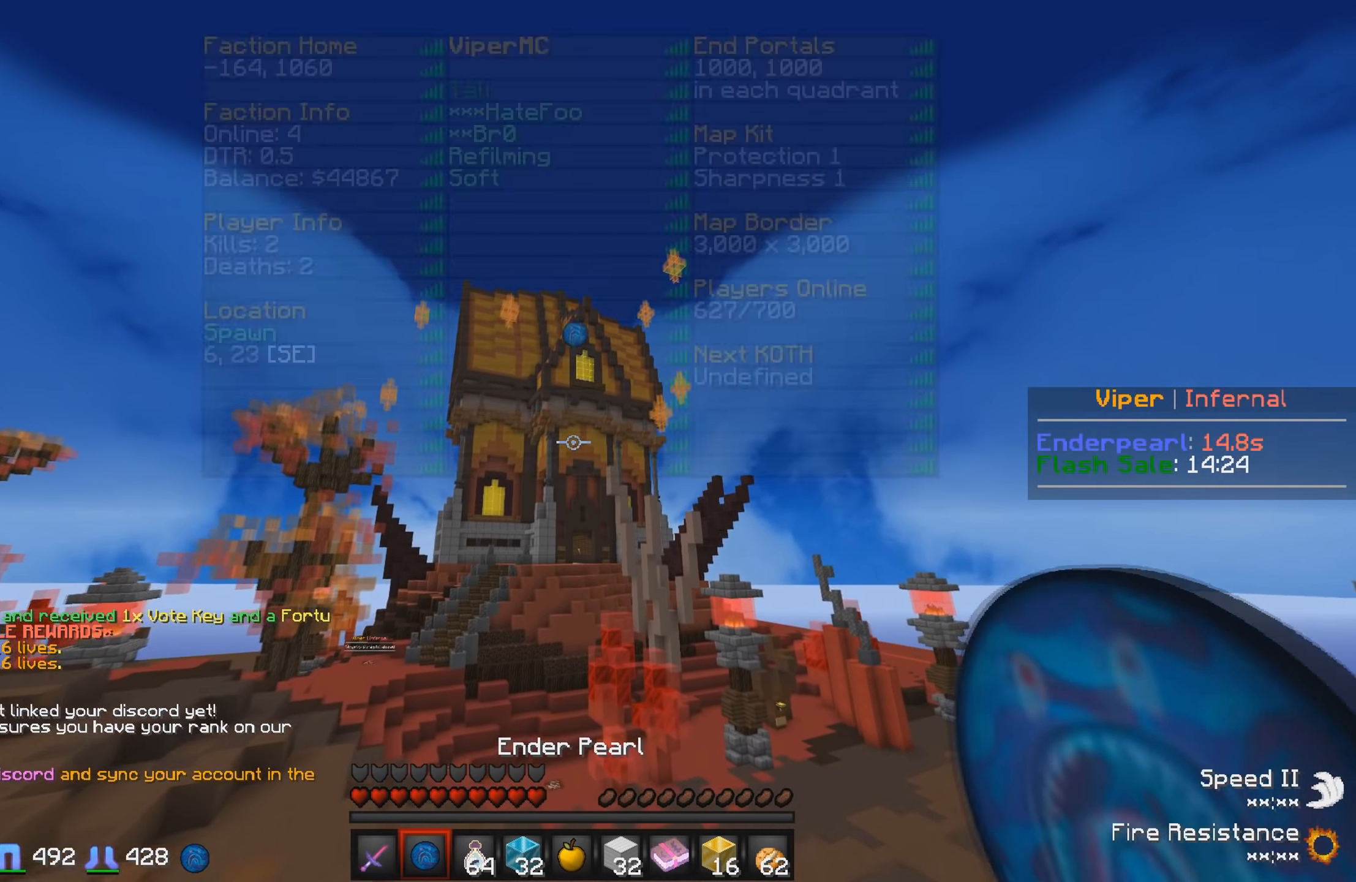
{"keys": ["w"], "events": []}
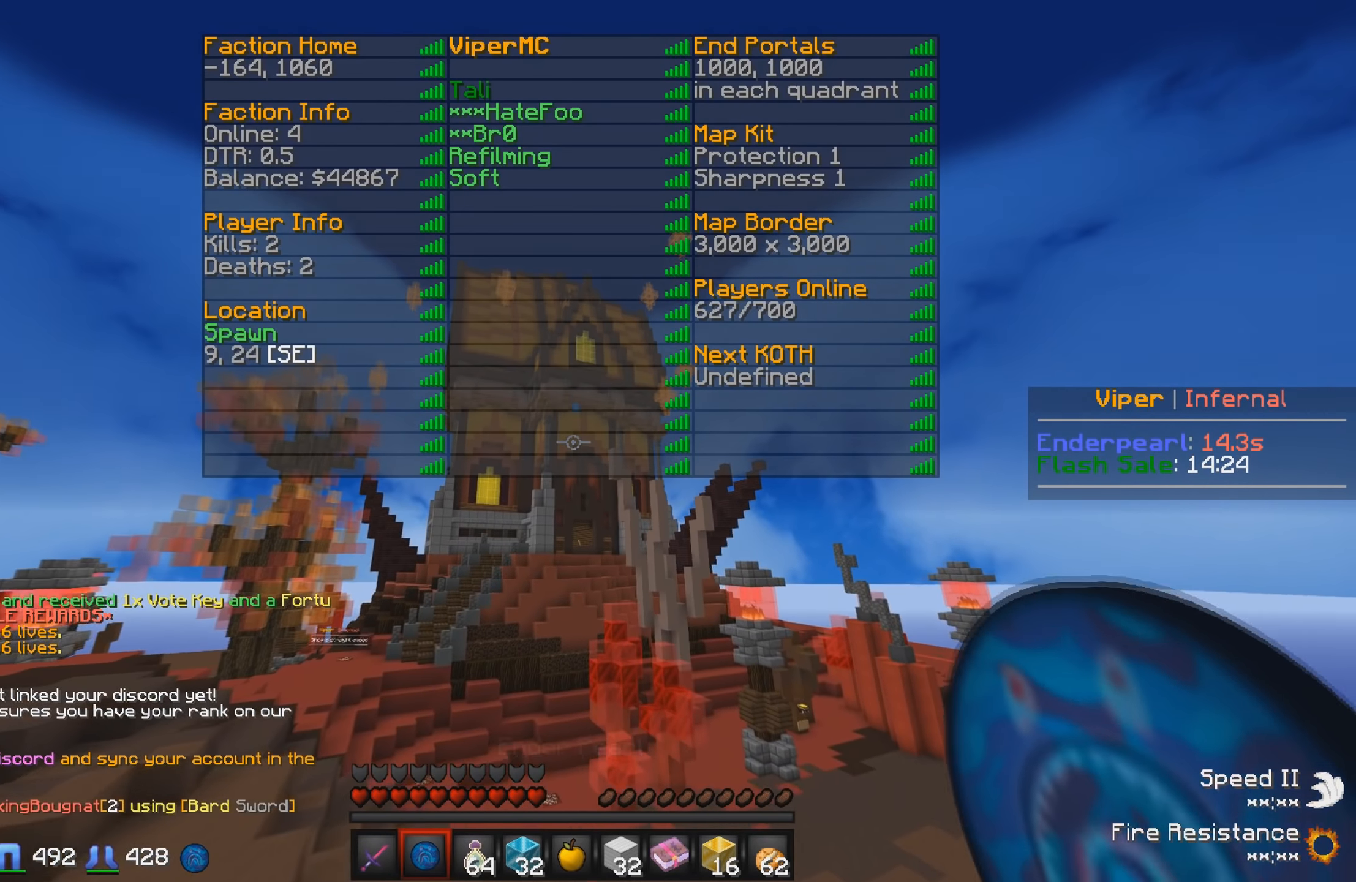
{"keys": ["w"], "events": []}
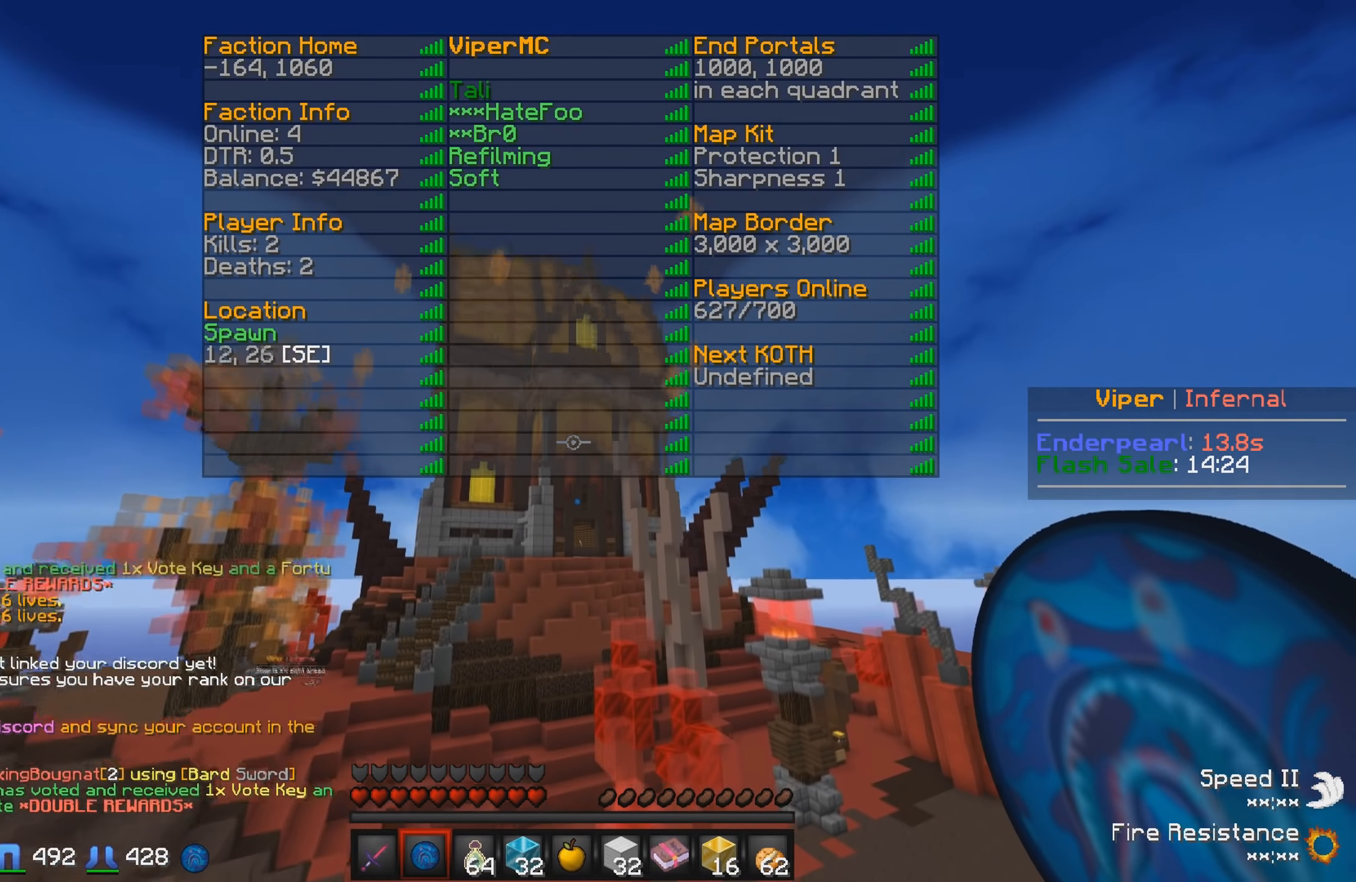
{"keys": ["w"], "events": []}
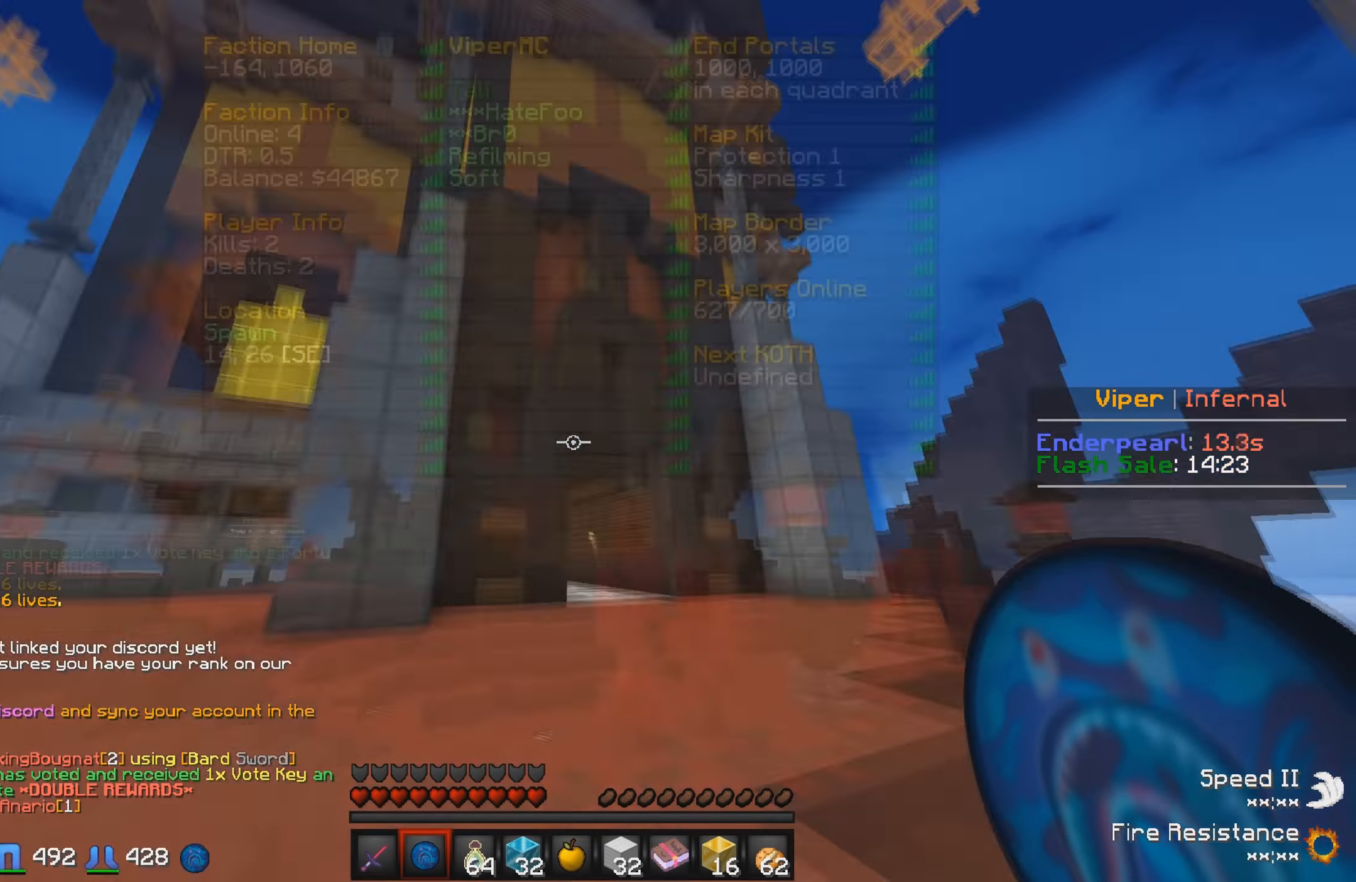
{"keys": ["w"], "events": []}
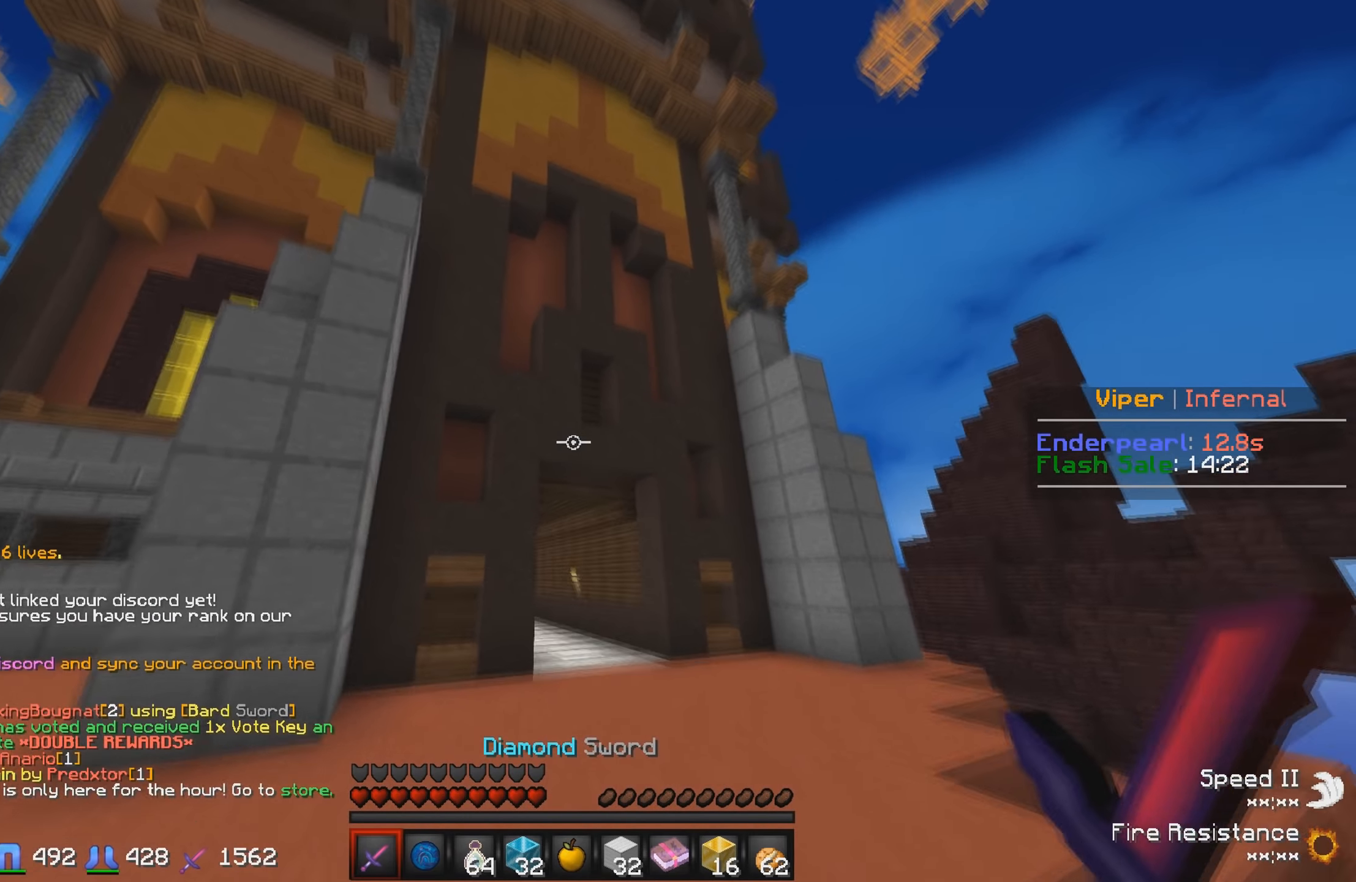
{"keys": ["w"], "events": []}
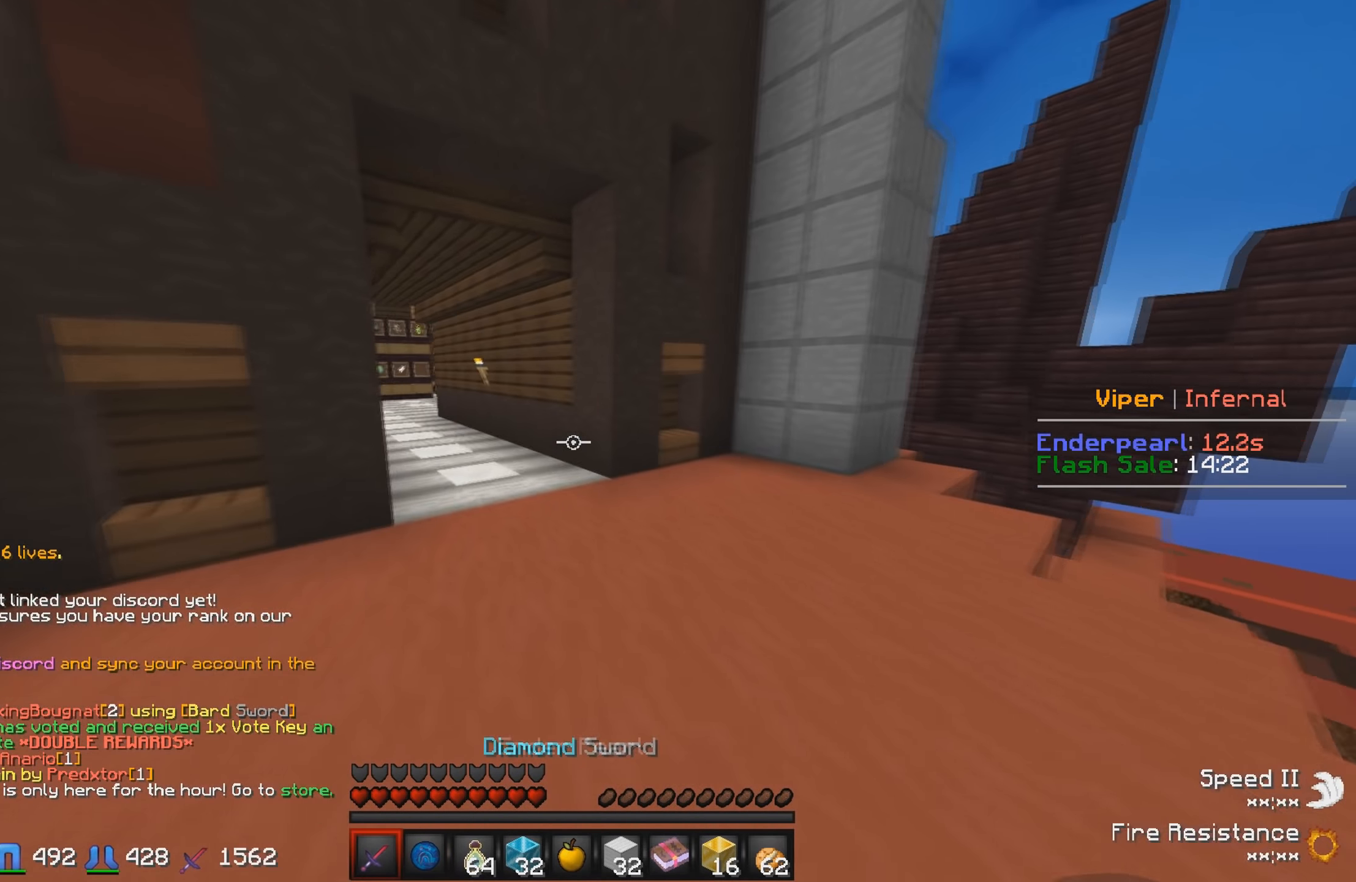
{"keys": ["w"], "events": []}
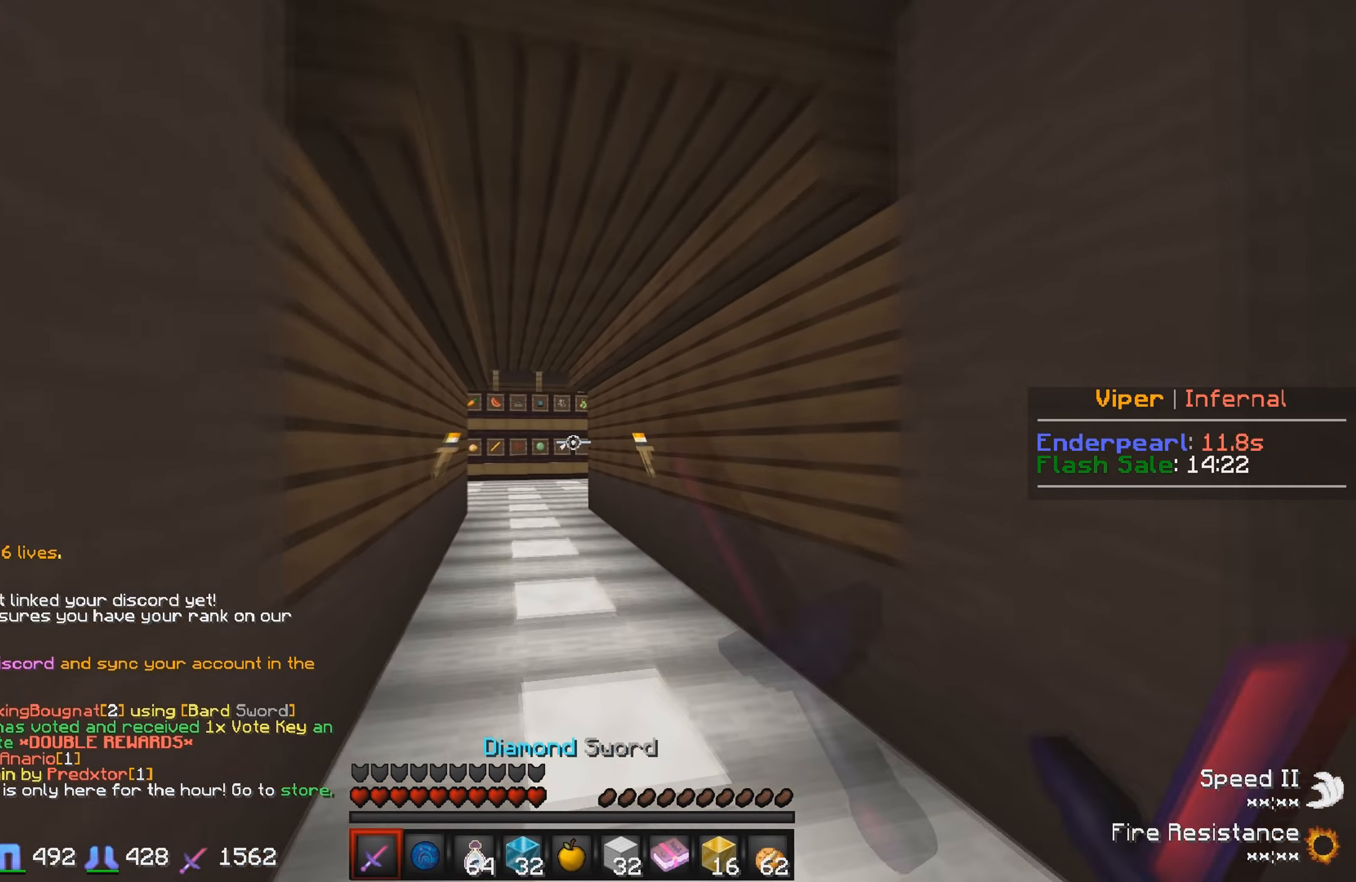
{"keys": ["w"], "events": []}
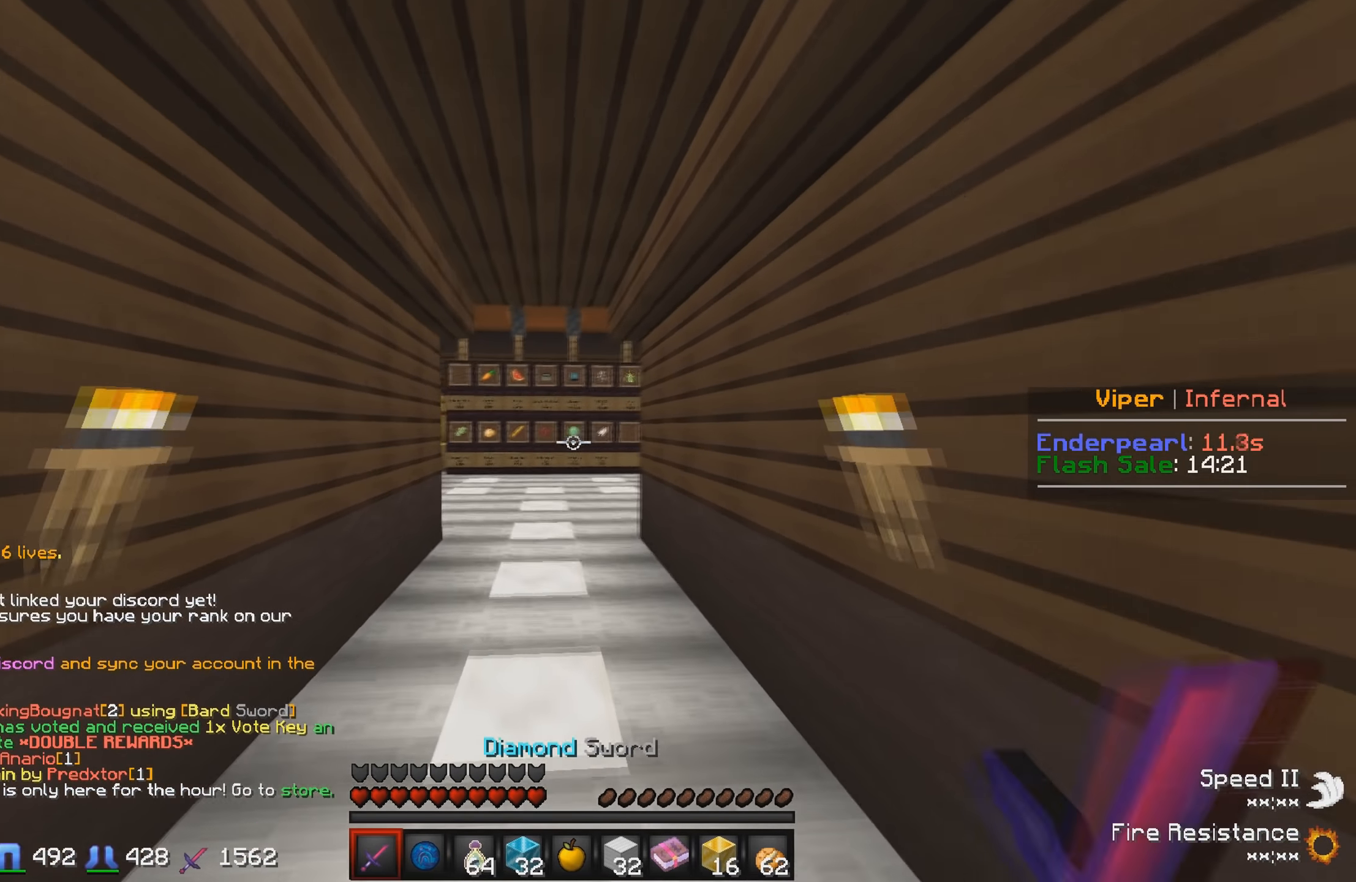
{"keys": ["w"], "events": []}
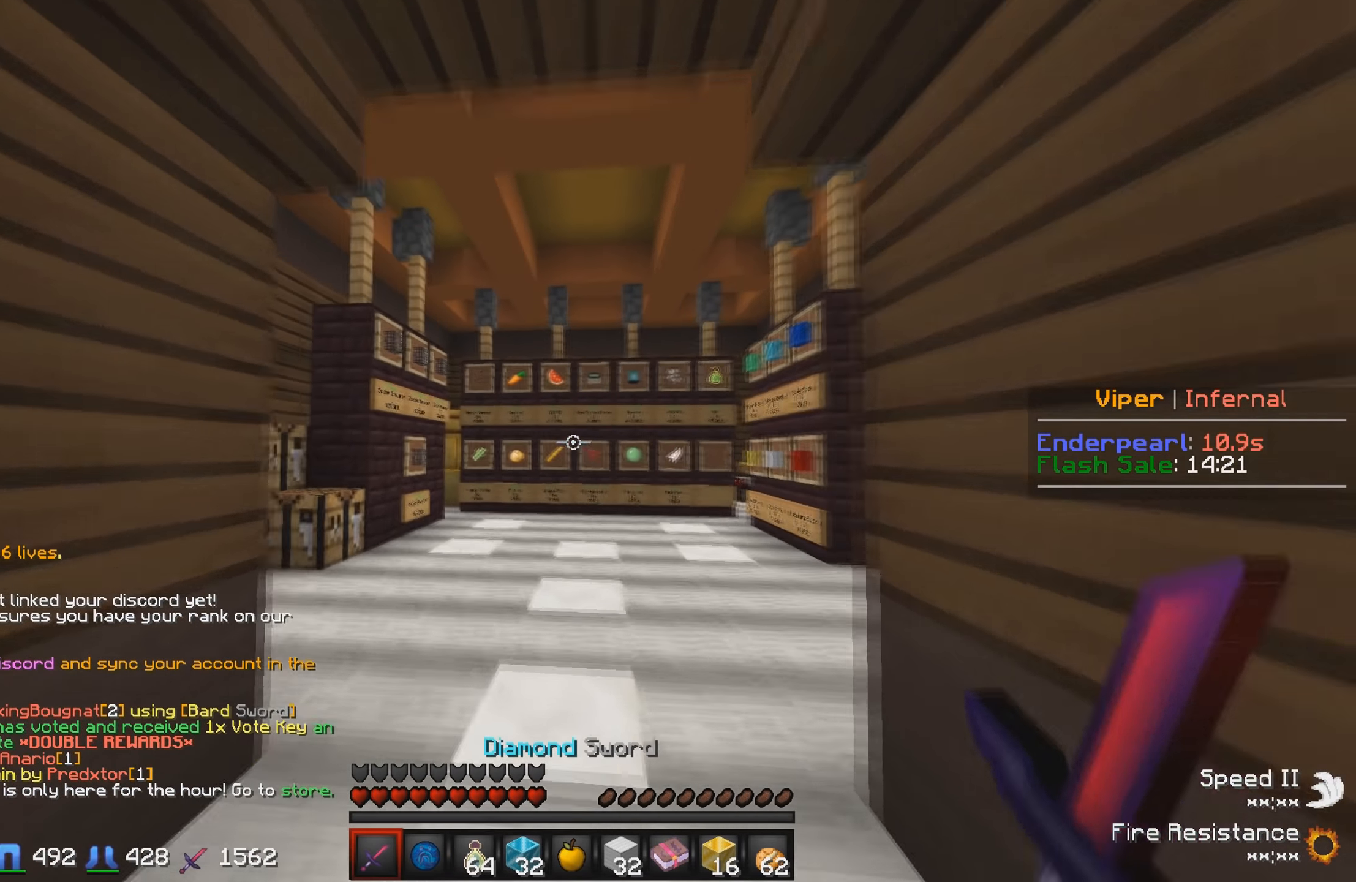
{"keys": ["w"], "events": []}
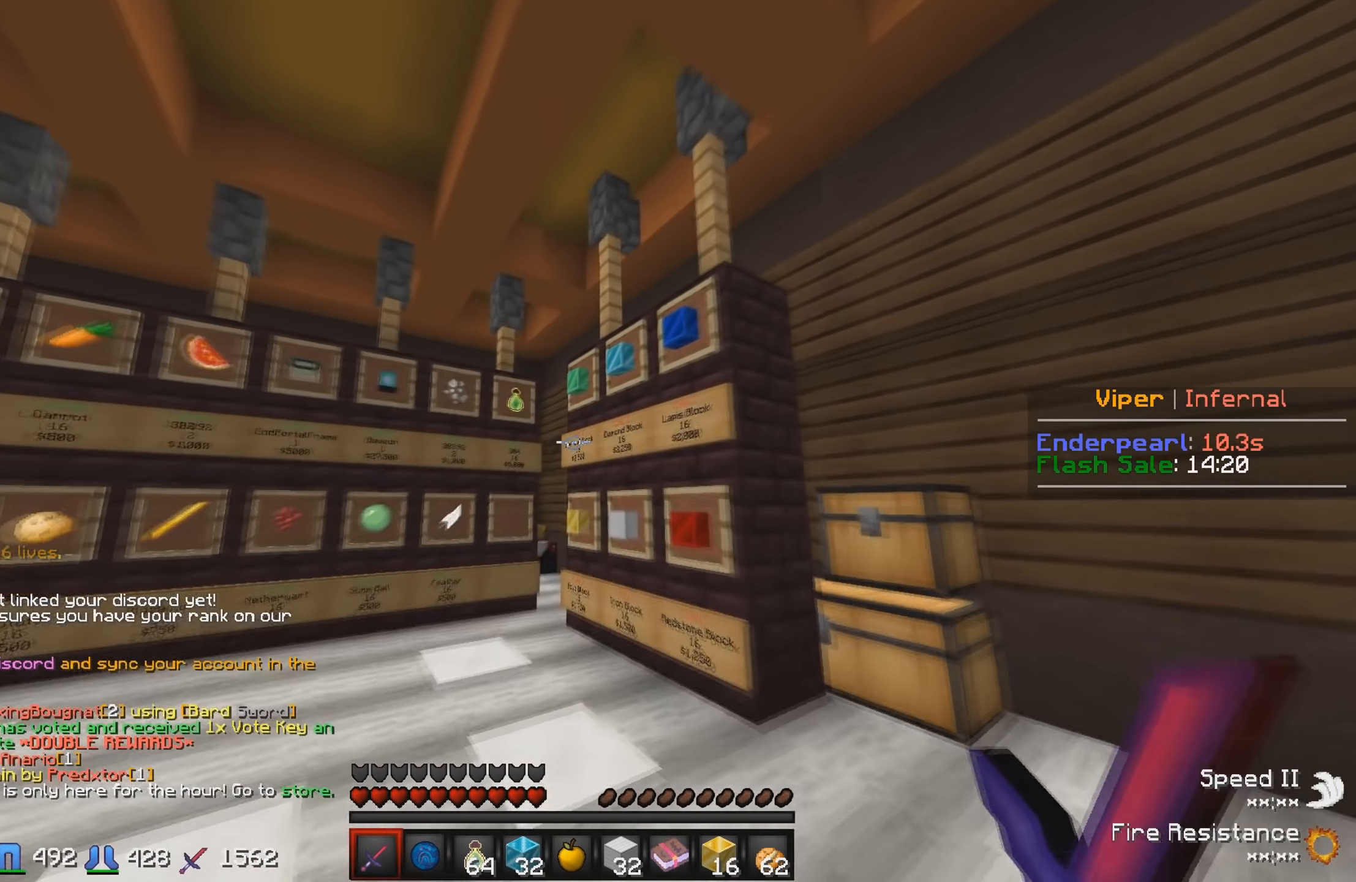
{"keys": [], "events": [[17, "a", "down"], [267, "a", "up"], [284, "w", "up"]]}
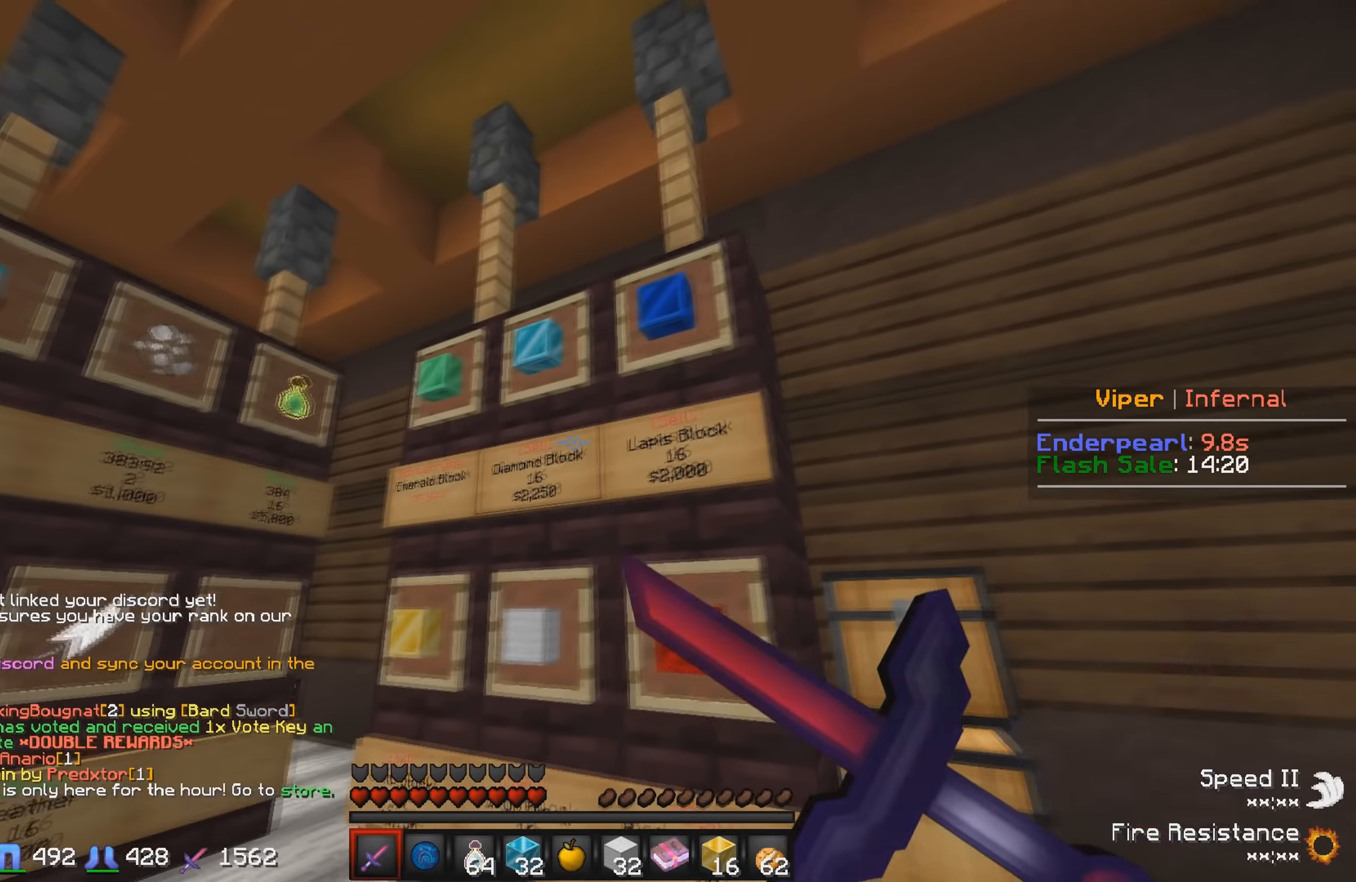
{"keys": [], "events": [[167, "w", "down"], [467, "w", "up"]]}